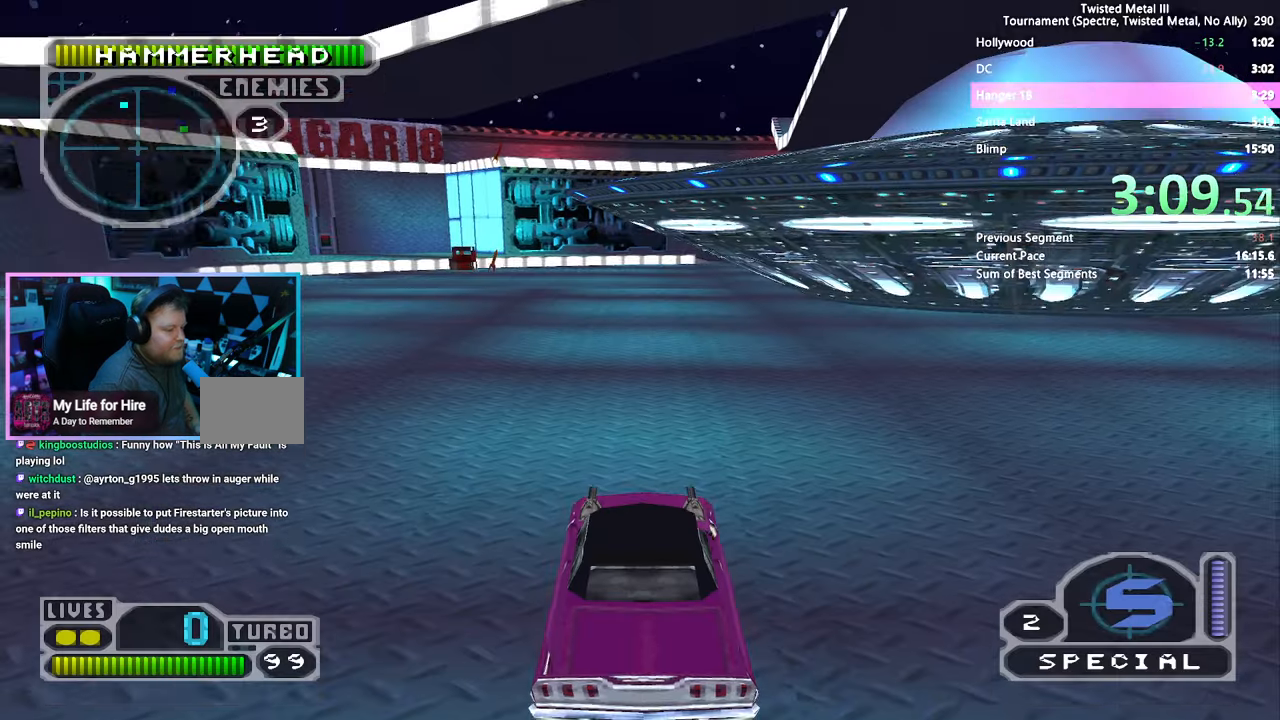
Gameplay with a controller (PlayStation layout); each line is a JSON object with the inputs held at the frame after it. "events" lists button and stick changes between this image and that frame as [ms after this image, input, new state], when the widget could be followed in between. Not read: L1 L2 L3 R1 R2 R3.
{"buttons": ["SQUARE"], "left_stick": "center", "right_stick": "center", "events": [[317, "SQUARE", "down"]]}
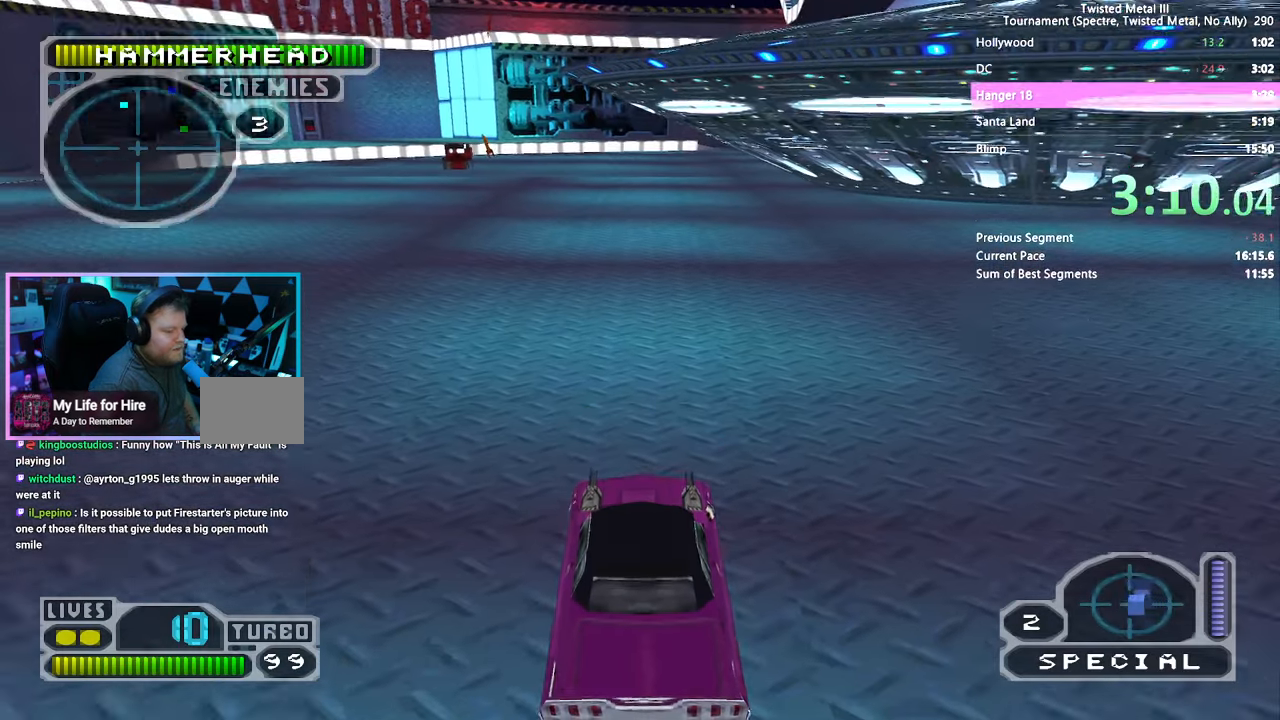
{"buttons": ["SQUARE", "DPAD_LEFT"], "left_stick": "center", "right_stick": "center", "events": [[150, "DPAD_LEFT", "down"]]}
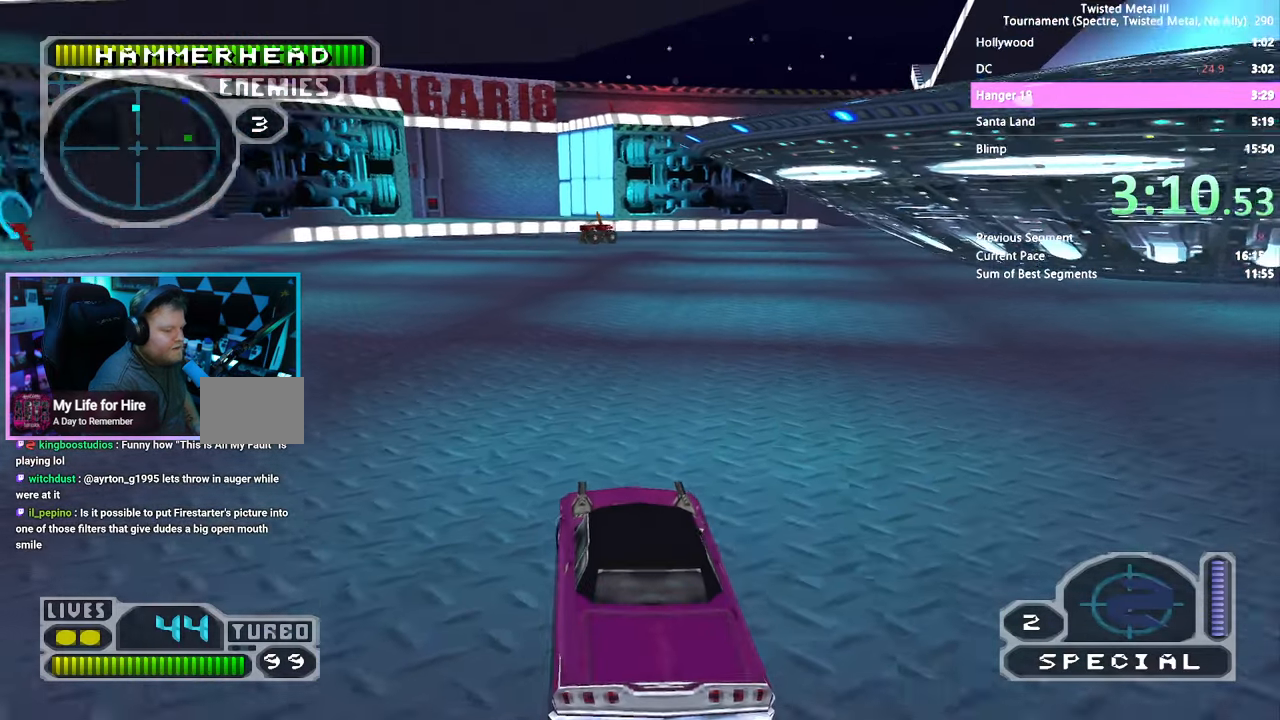
{"buttons": ["SQUARE"], "left_stick": "center", "right_stick": "center", "events": [[17, "DPAD_LEFT", "up"], [217, "DPAD_LEFT", "down"], [367, "DPAD_LEFT", "up"]]}
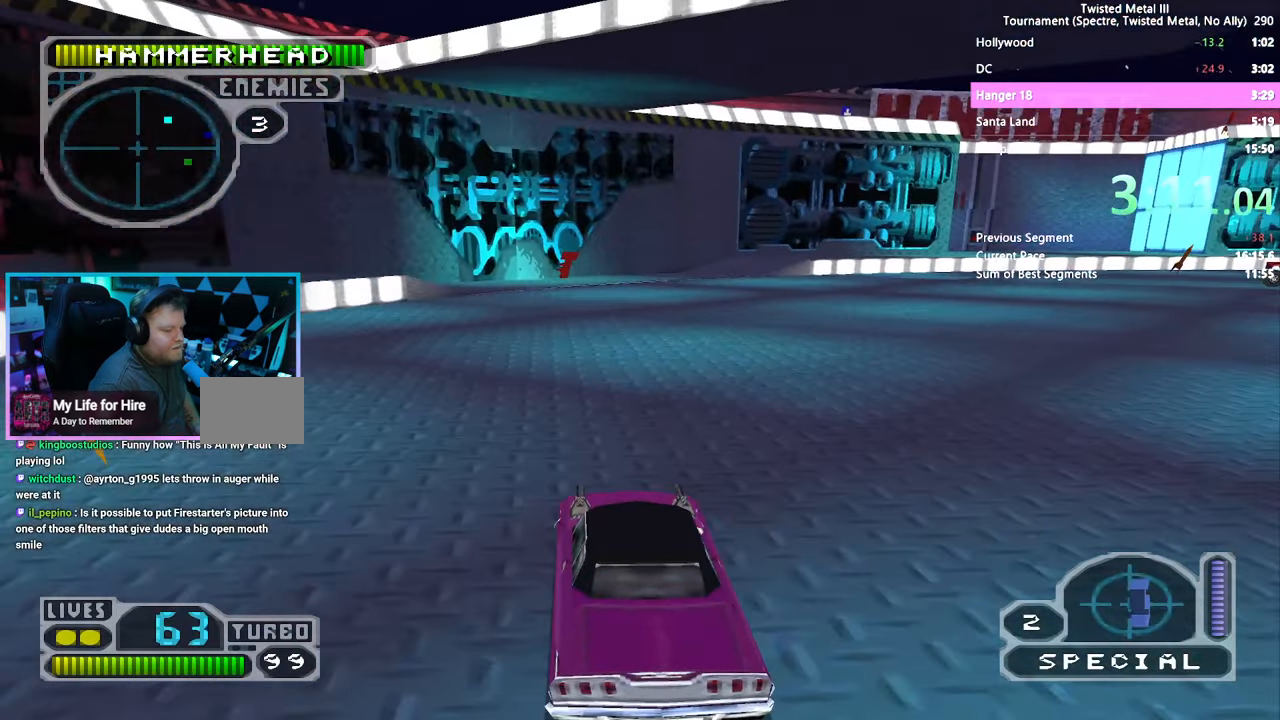
{"buttons": [], "left_stick": "center", "right_stick": "center", "events": [[67, "DPAD_LEFT", "down"], [150, "SQUARE", "up"], [500, "DPAD_LEFT", "up"]]}
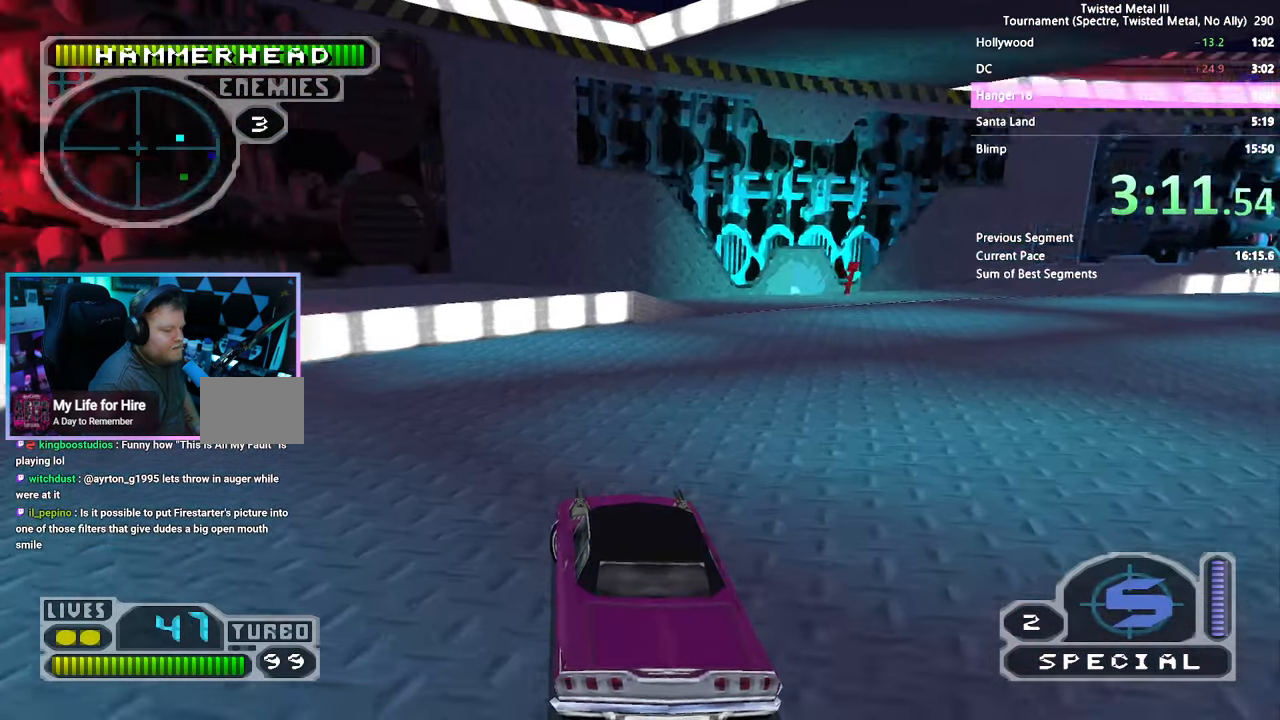
{"buttons": ["CROSS", "SQUARE", "DPAD_RIGHT"], "left_stick": "center", "right_stick": "center", "events": [[34, "SQUARE", "down"], [434, "DPAD_RIGHT", "down"], [467, "CROSS", "down"]]}
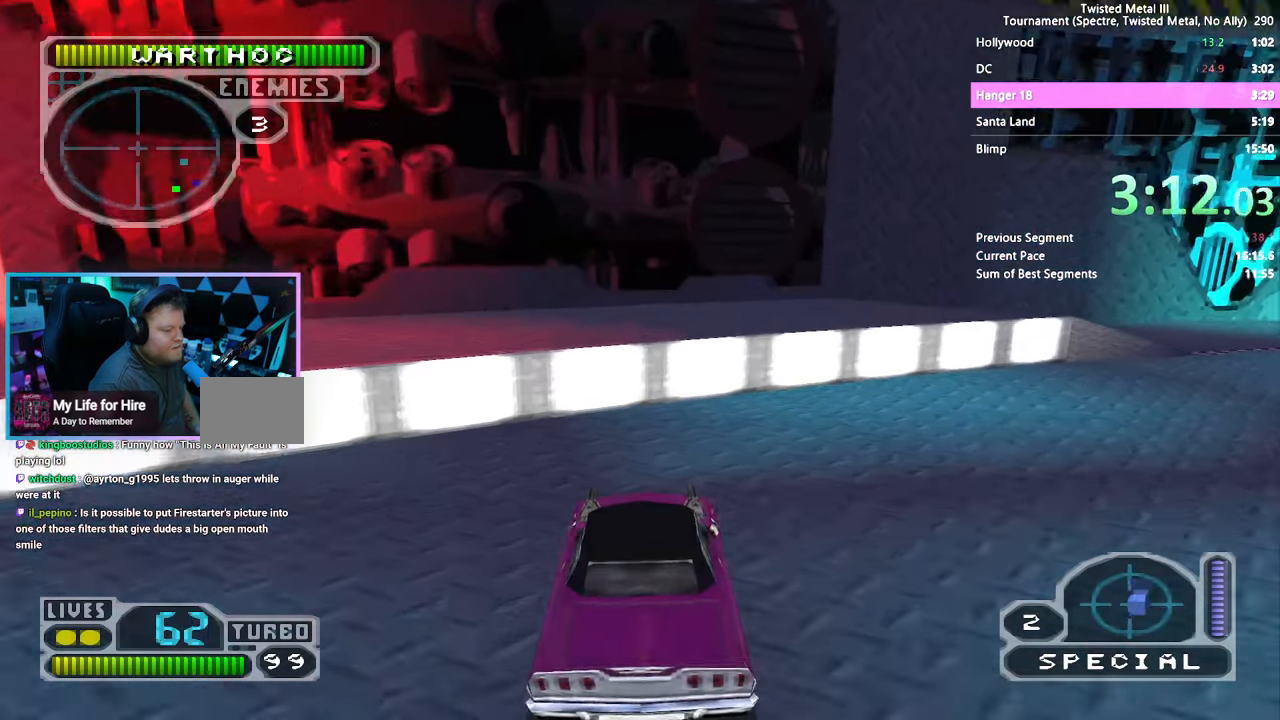
{"buttons": [], "left_stick": "center", "right_stick": "center", "events": [[134, "CROSS", "up"], [217, "SQUARE", "up"], [484, "DPAD_RIGHT", "up"]]}
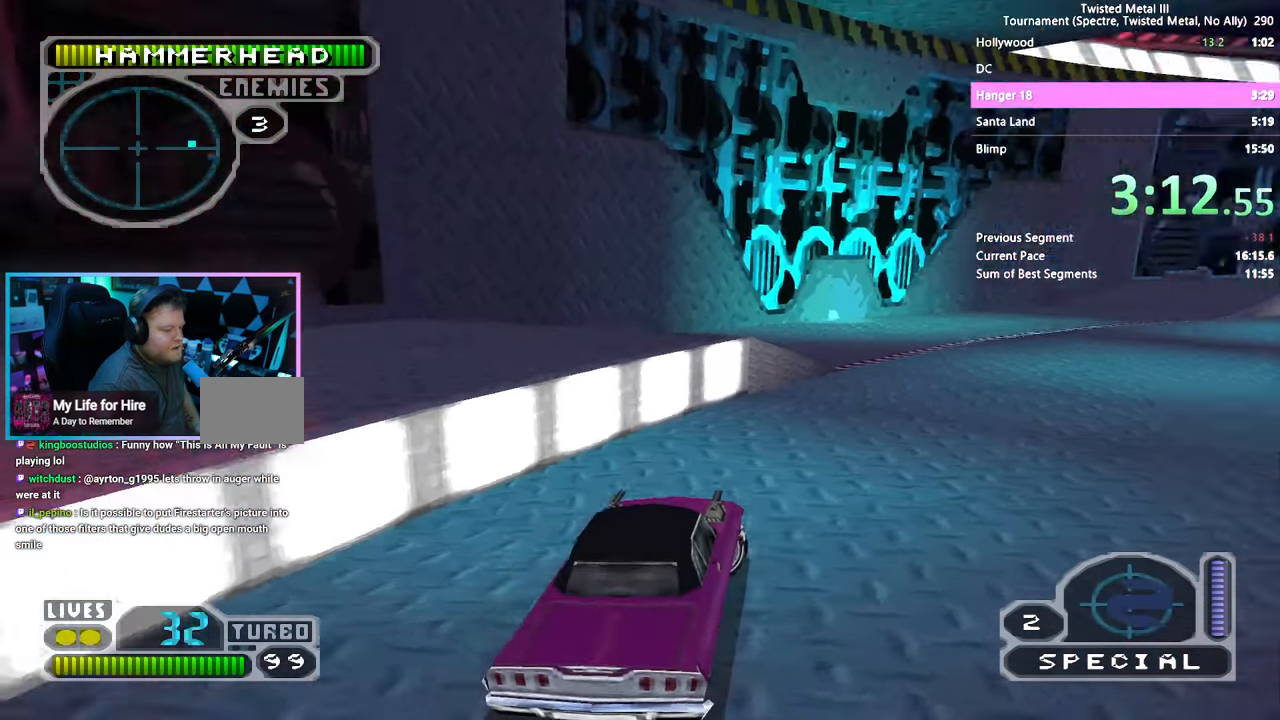
{"buttons": ["SQUARE"], "left_stick": "center", "right_stick": "center", "events": [[150, "SQUARE", "down"], [367, "DPAD_RIGHT", "down"], [484, "DPAD_RIGHT", "up"]]}
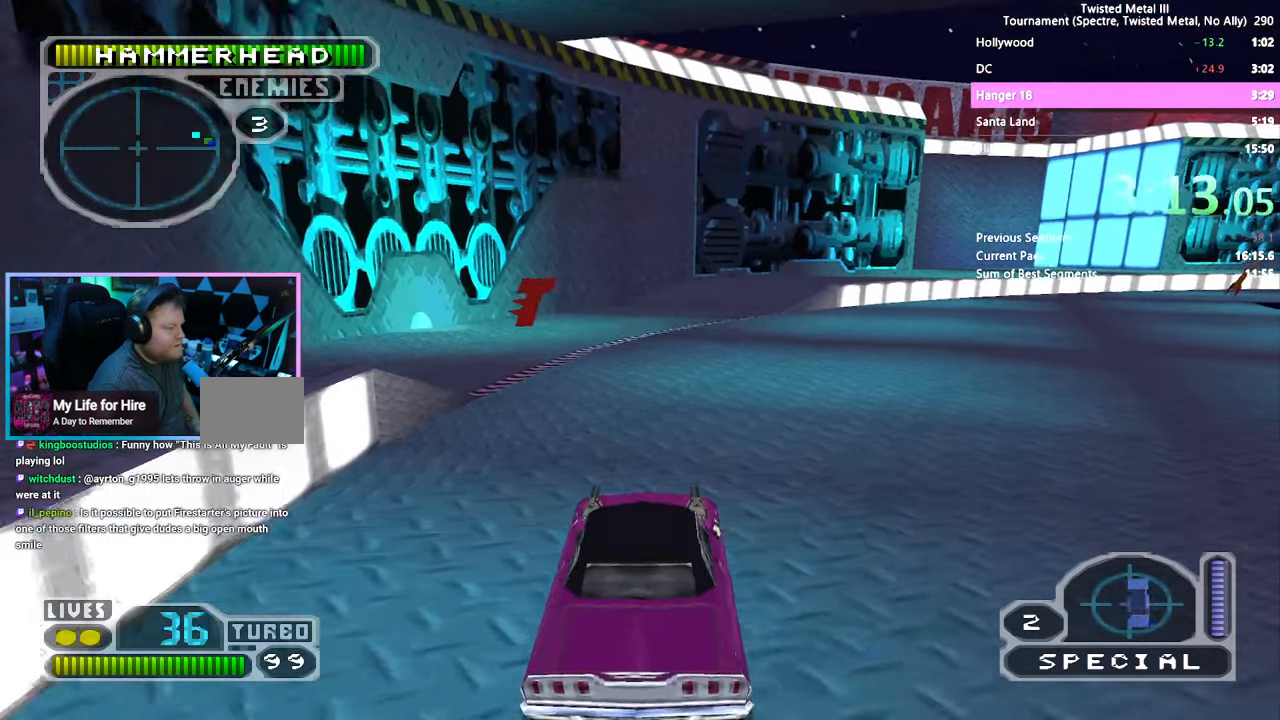
{"buttons": ["SQUARE", "TRIANGLE"], "left_stick": "center", "right_stick": "center", "events": [[134, "TRIANGLE", "down"]]}